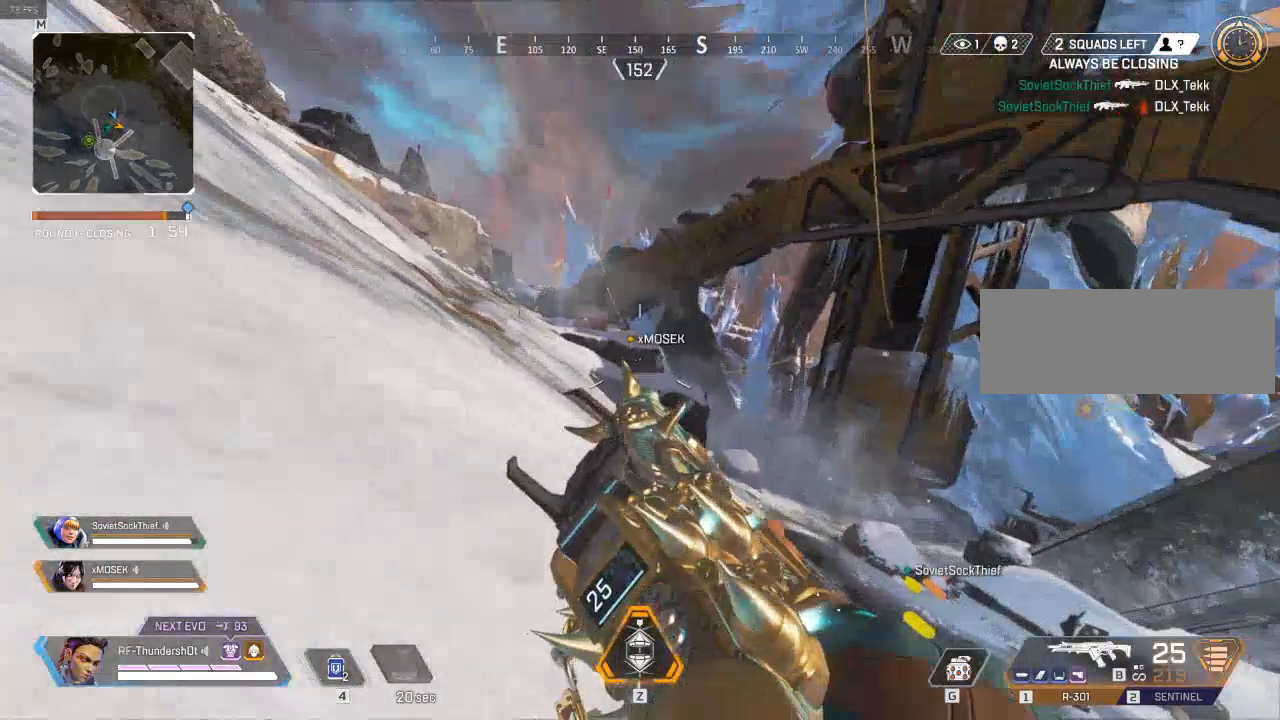
Gameplay with keyboard; each line is a JSON object with the keys held at the frame after it. "events" lists presses ("down") and releases ("up") of "a", "caps_lock", "ctrl", "d", "e", "escape", "f", "q", "r", "s", "shift", "space", "t", "tab", "tilde" and "w" between this image and that frame as [ms after this image, input, new state], when the widget could be followed in between. No other keys are recorded. Mouse input is not recorded.
{"keys": ["a"], "events": [[33, "w", "up"]]}
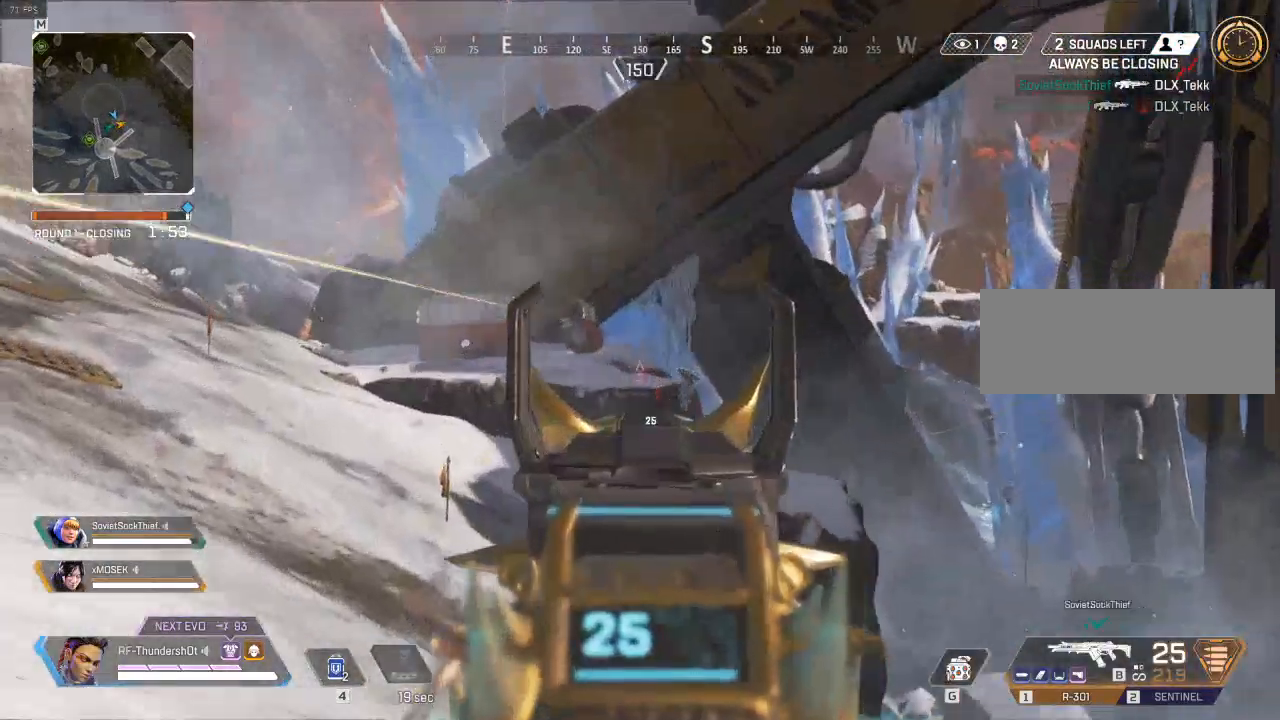
{"keys": ["a"], "events": []}
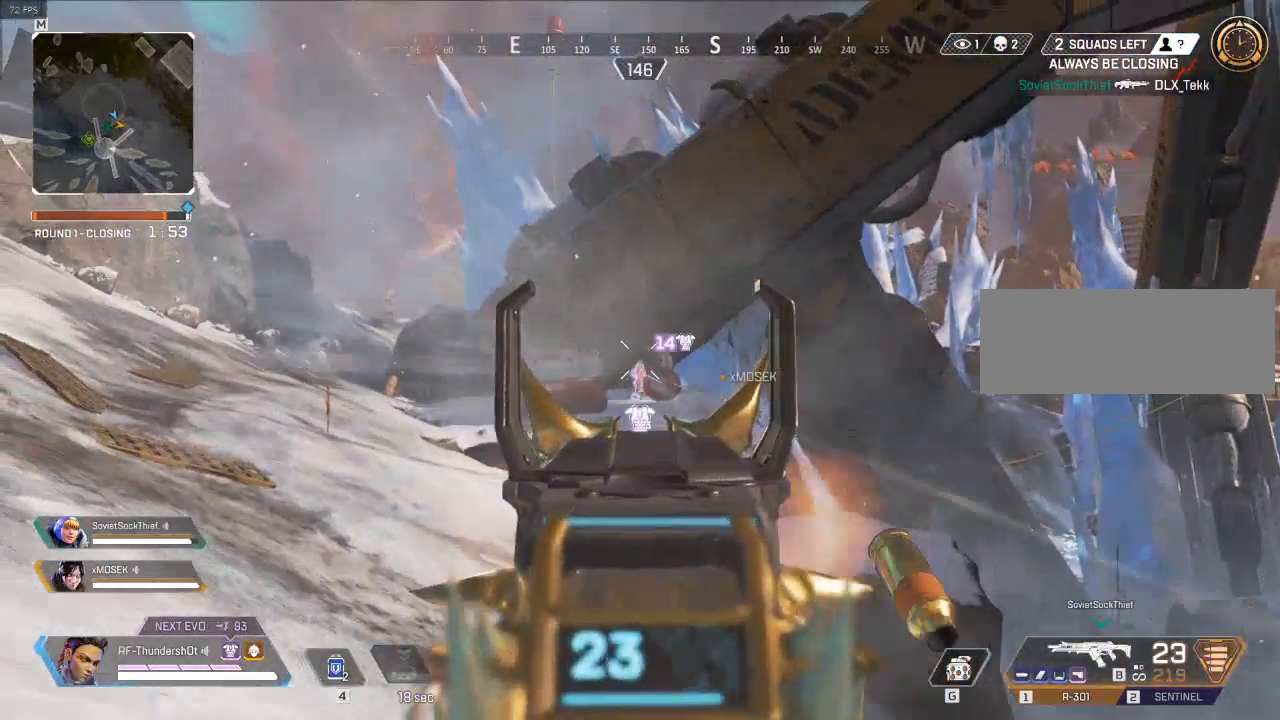
{"keys": ["w"], "events": [[17, "a", "up"], [50, "a", "down"], [167, "a", "up"], [267, "w", "down"]]}
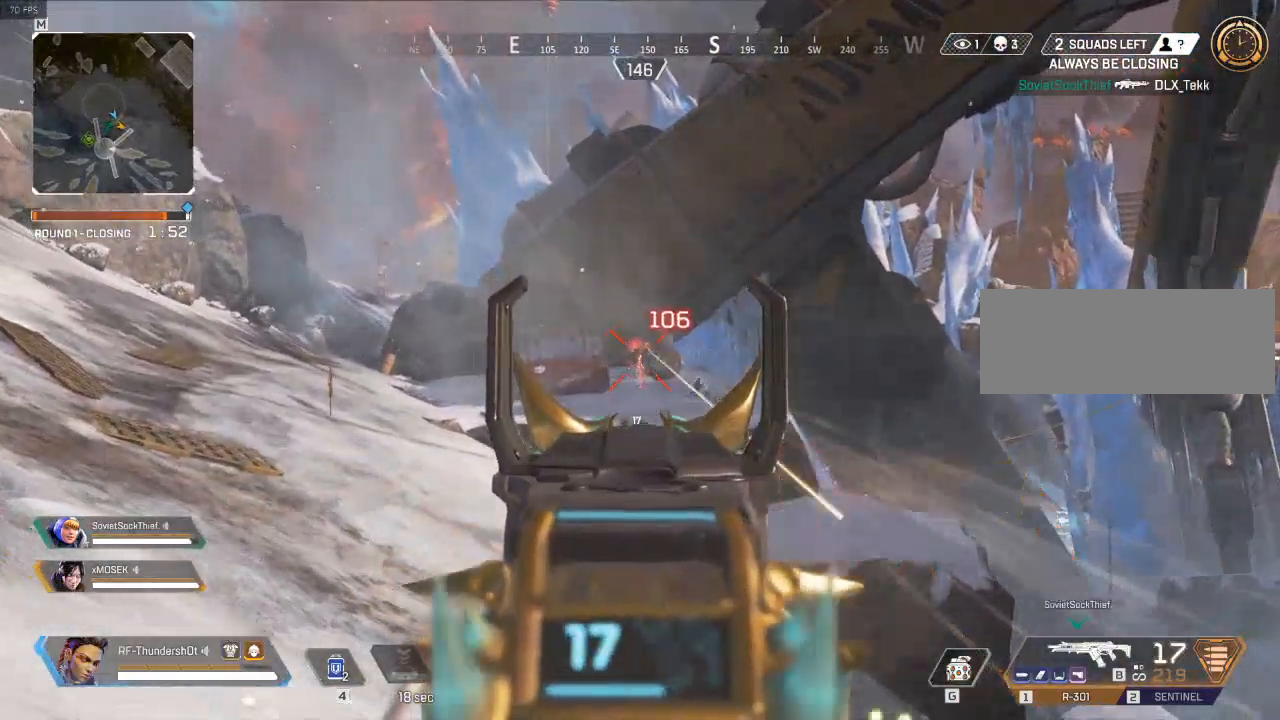
{"keys": ["r", "shift", "w"], "events": [[400, "shift", "down"], [433, "r", "down"]]}
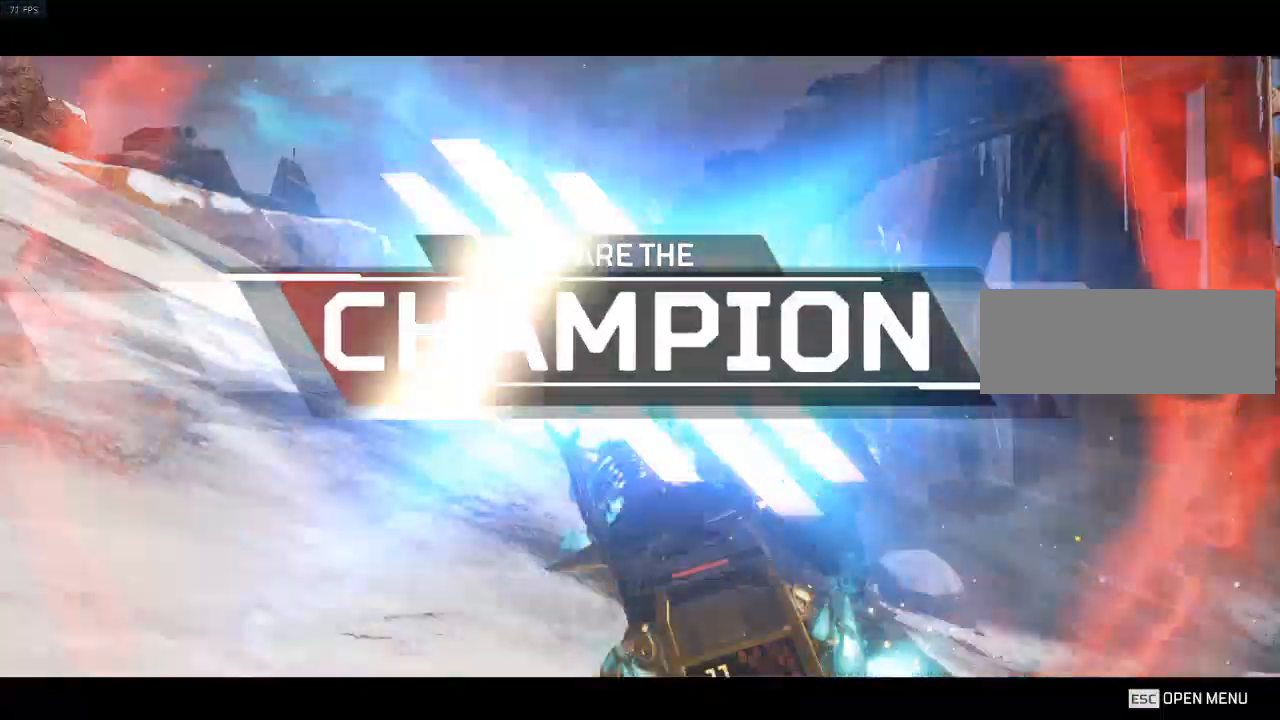
{"keys": ["shift", "w"], "events": [[33, "a", "down"], [33, "r", "up"], [250, "a", "up"]]}
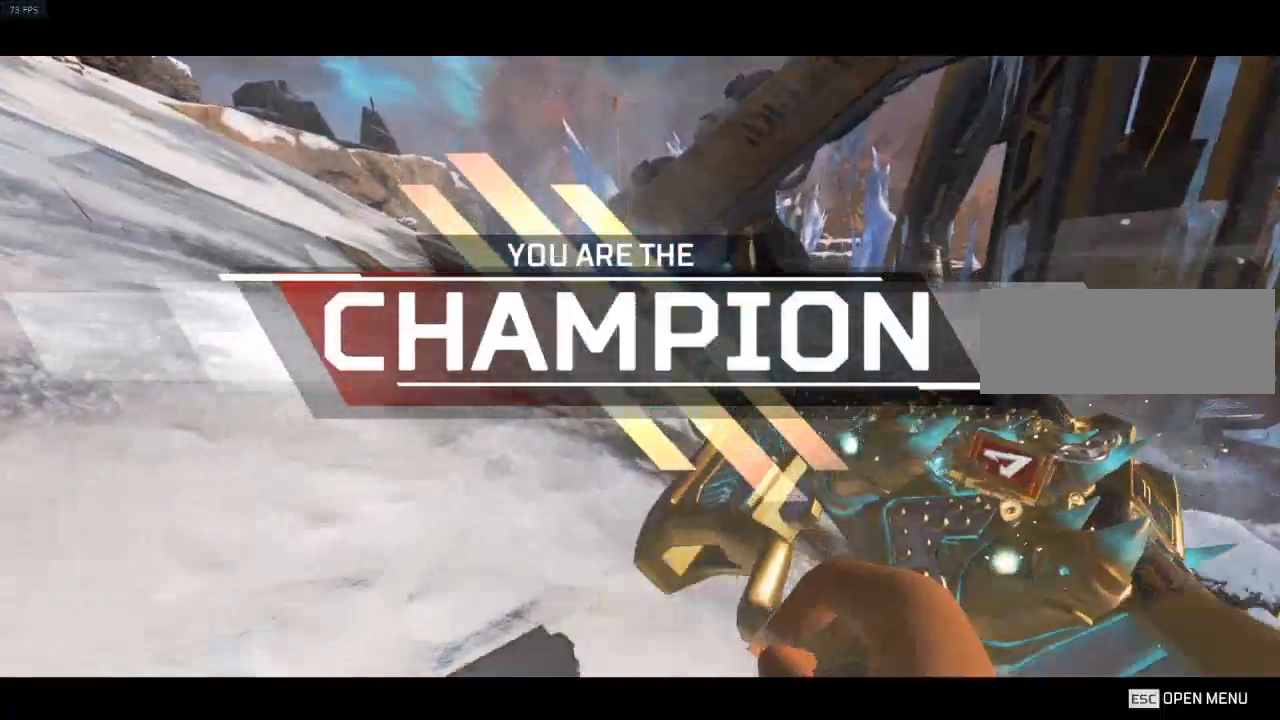
{"keys": ["shift", "w"], "events": []}
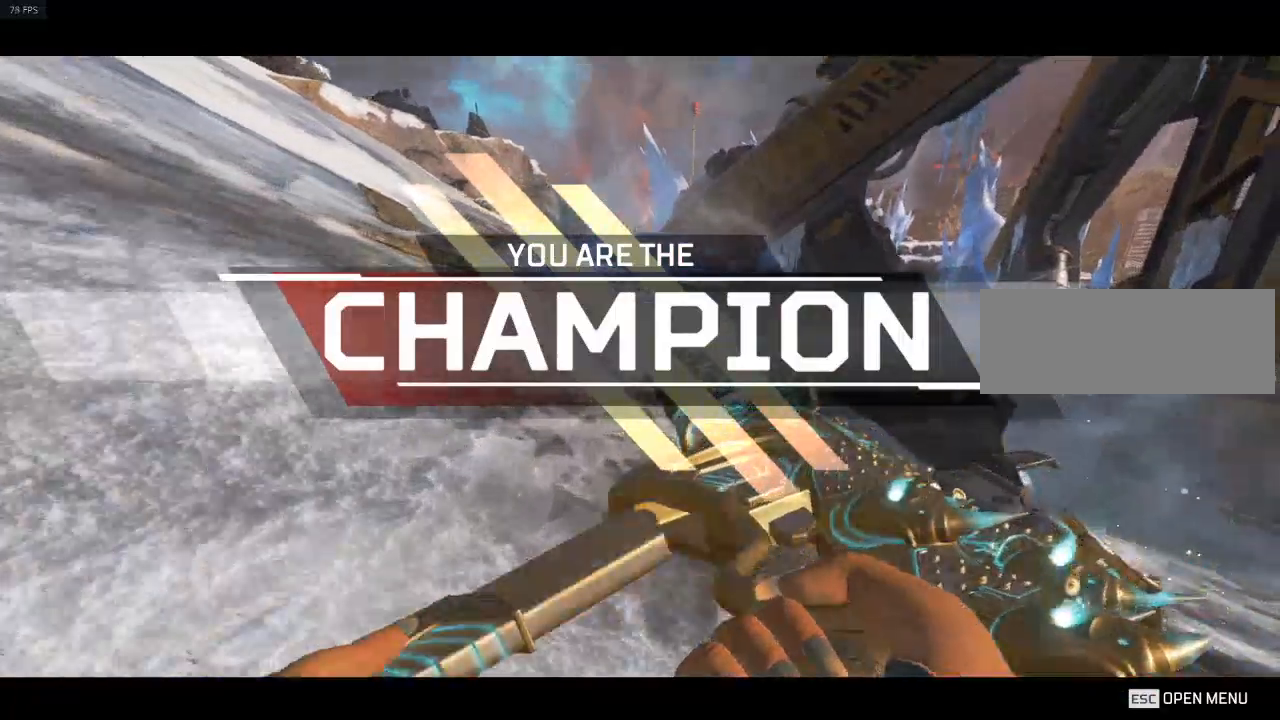
{"keys": ["space", "w"], "events": [[150, "shift", "up"], [383, "space", "down"]]}
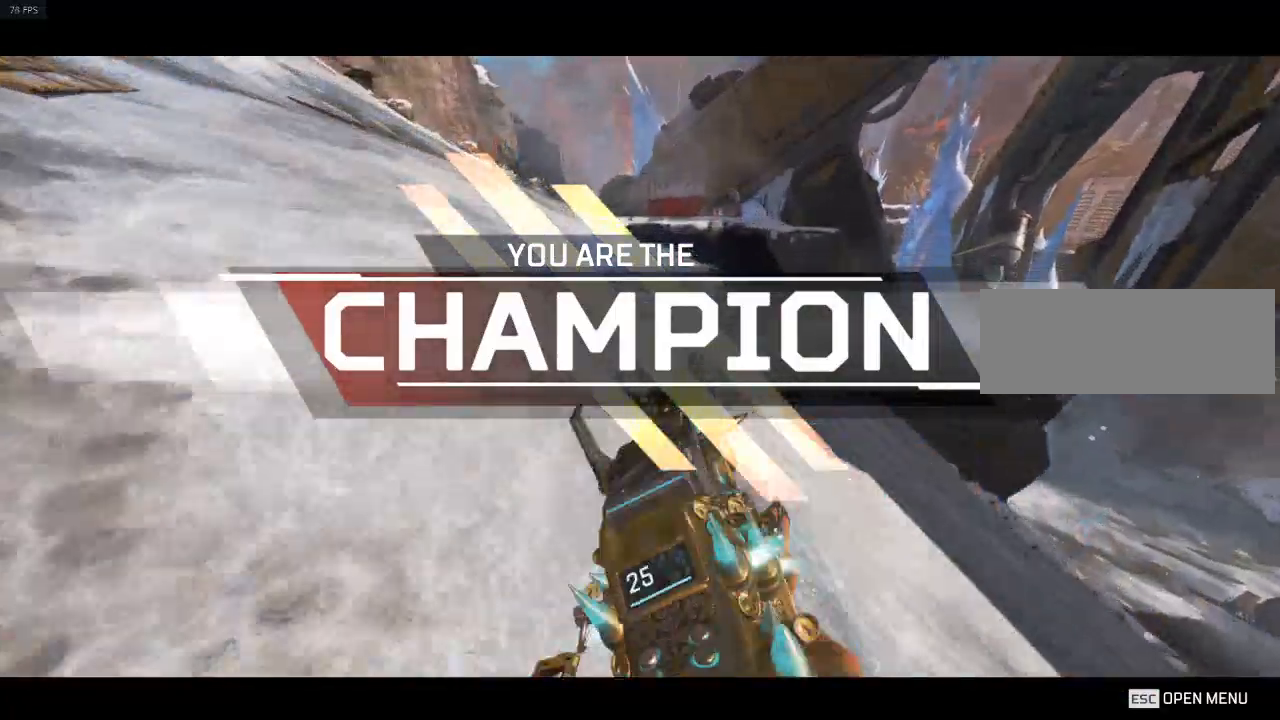
{"keys": ["shift", "w"], "events": [[117, "space", "up"], [267, "shift", "down"]]}
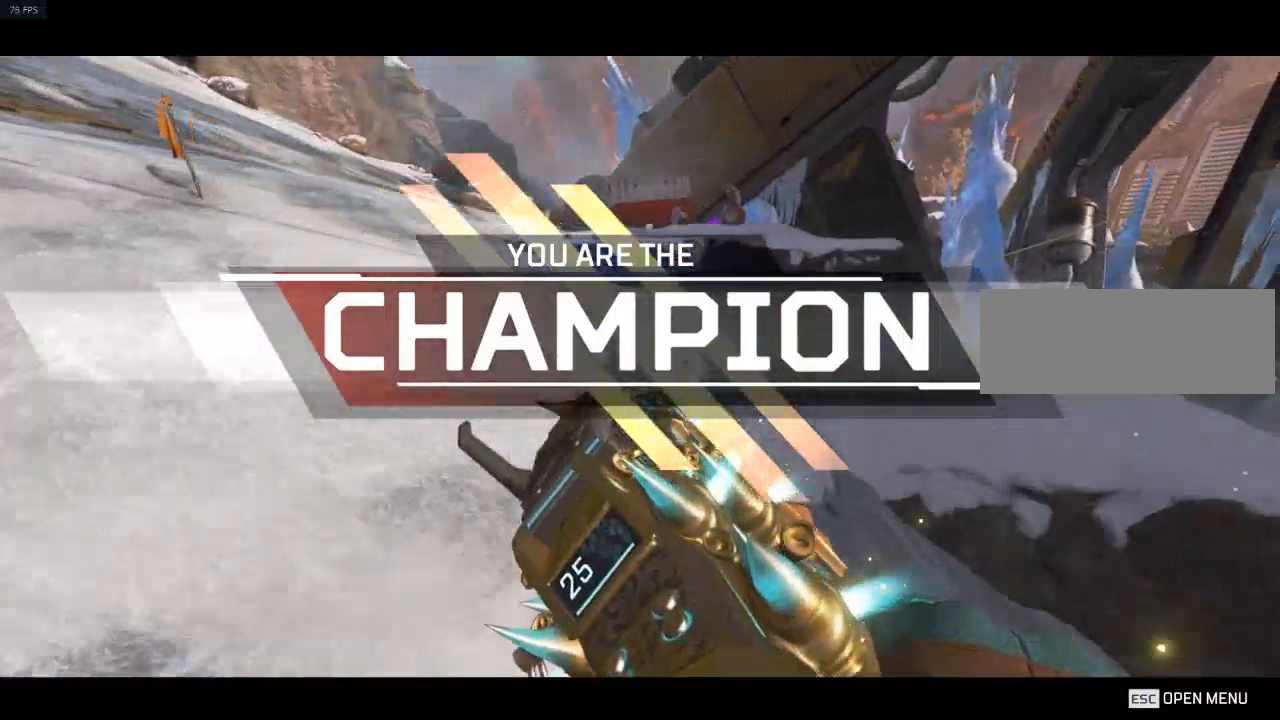
{"keys": ["a", "w"], "events": [[383, "a", "down"], [383, "shift", "up"]]}
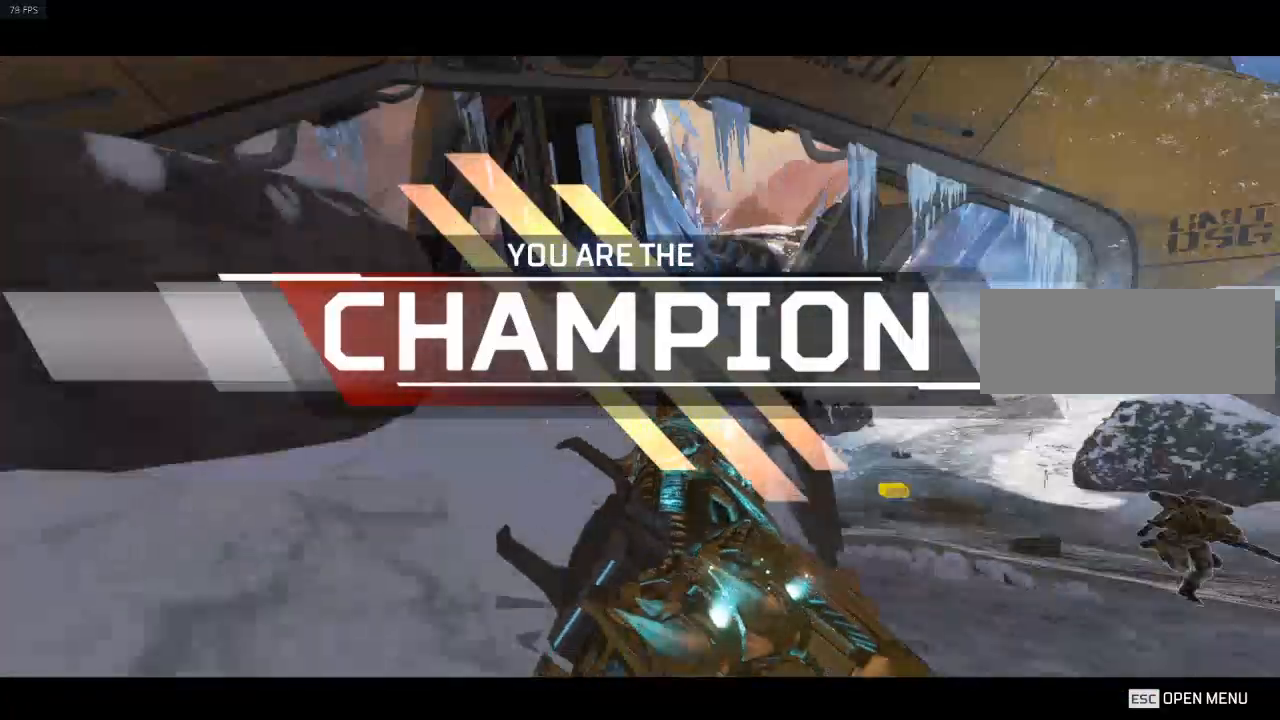
{"keys": ["space", "w"], "events": [[317, "a", "up"], [350, "space", "down"]]}
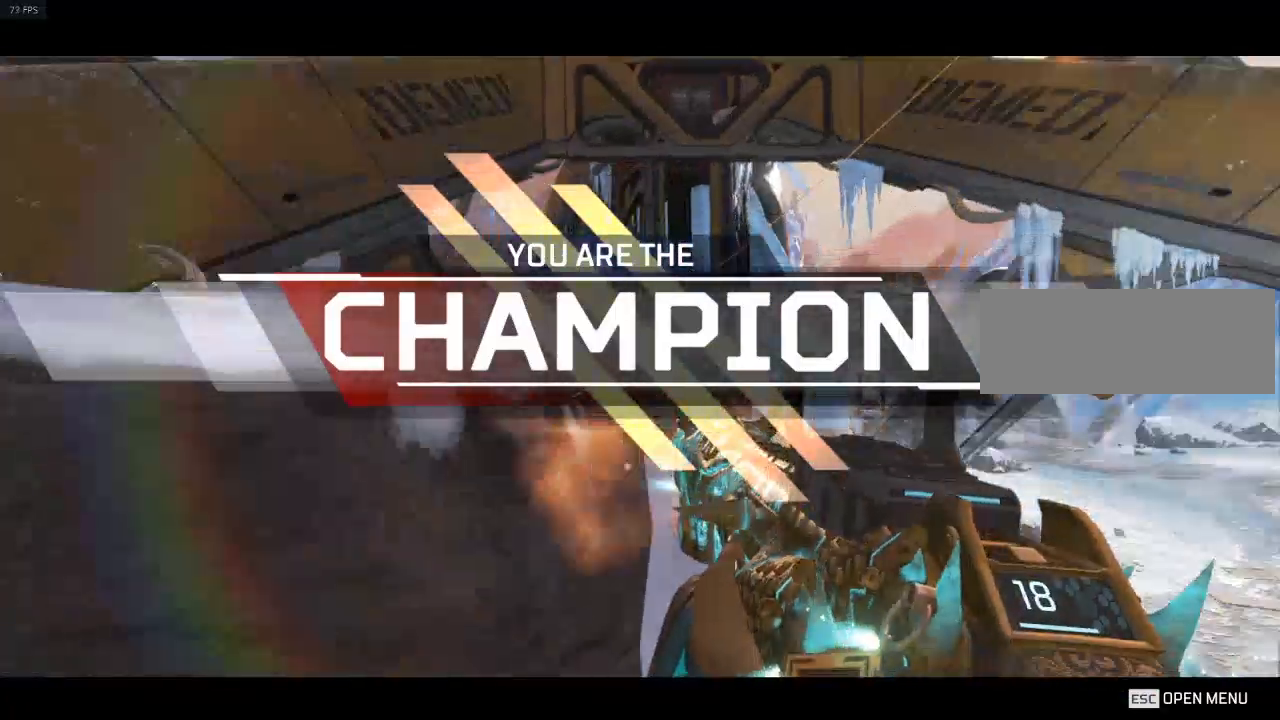
{"keys": [], "events": [[33, "a", "down"], [33, "space", "up"], [167, "w", "up"], [433, "a", "up"]]}
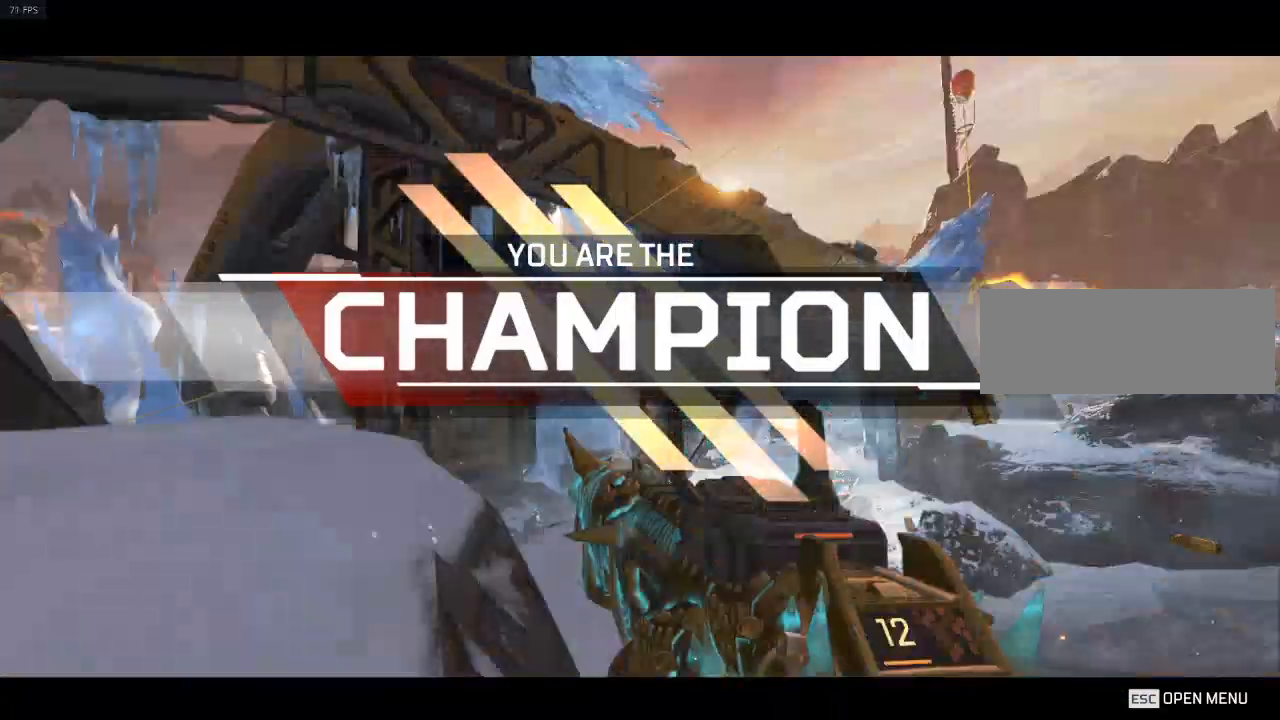
{"keys": ["s"], "events": [[83, "s", "down"], [367, "r", "down"], [500, "r", "up"]]}
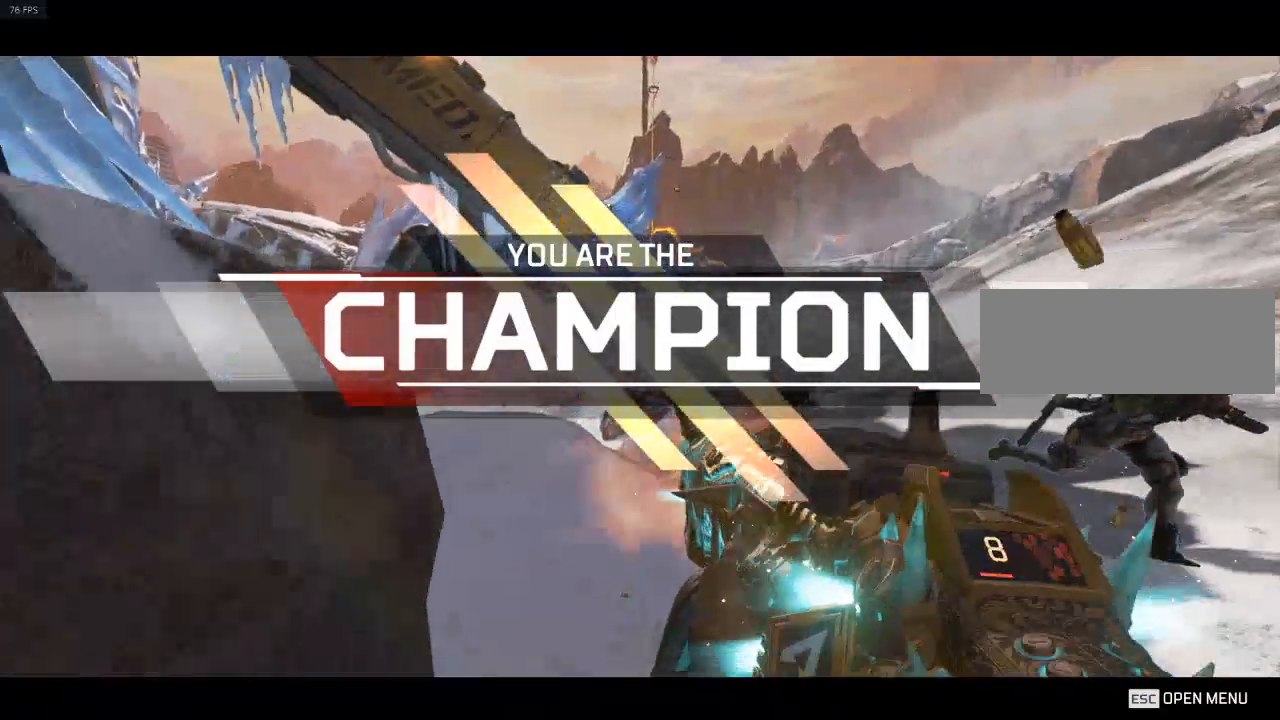
{"keys": [], "events": [[200, "a", "down"], [267, "a", "up"], [317, "r", "down"], [450, "r", "up"], [483, "s", "up"]]}
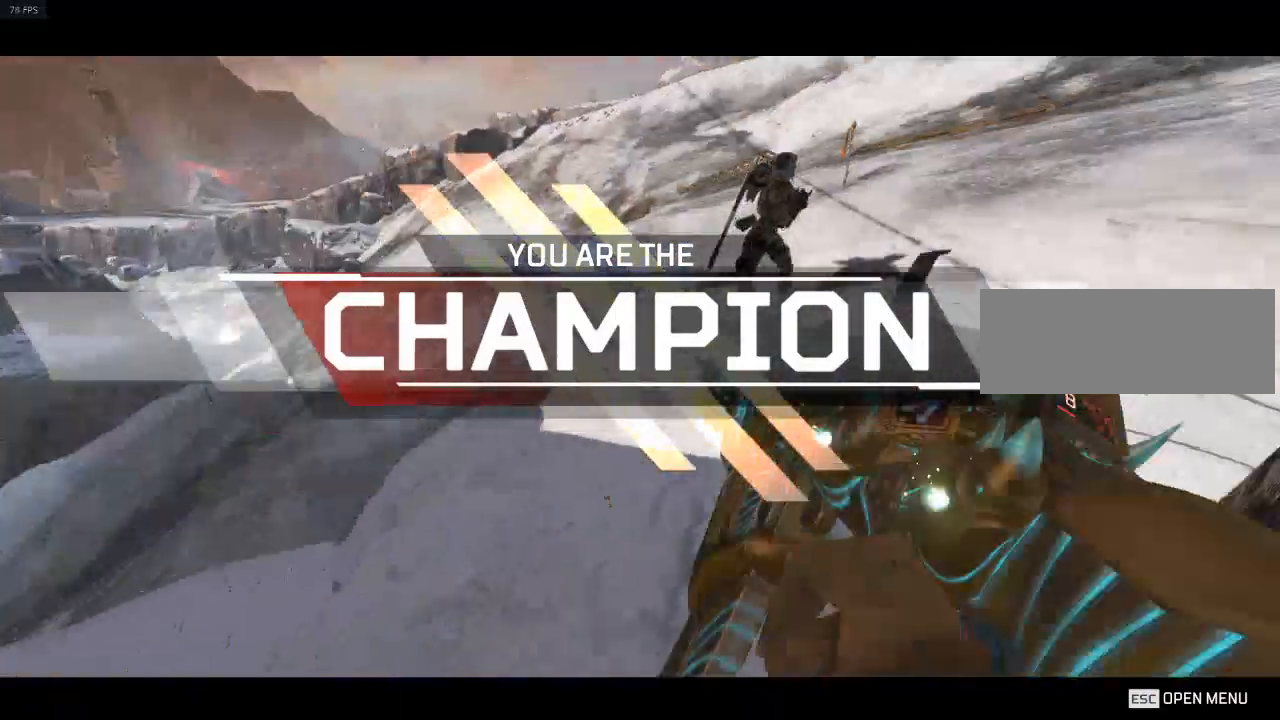
{"keys": ["shift", "w"], "events": [[133, "a", "down"], [133, "w", "down"], [267, "a", "up"], [300, "shift", "down"]]}
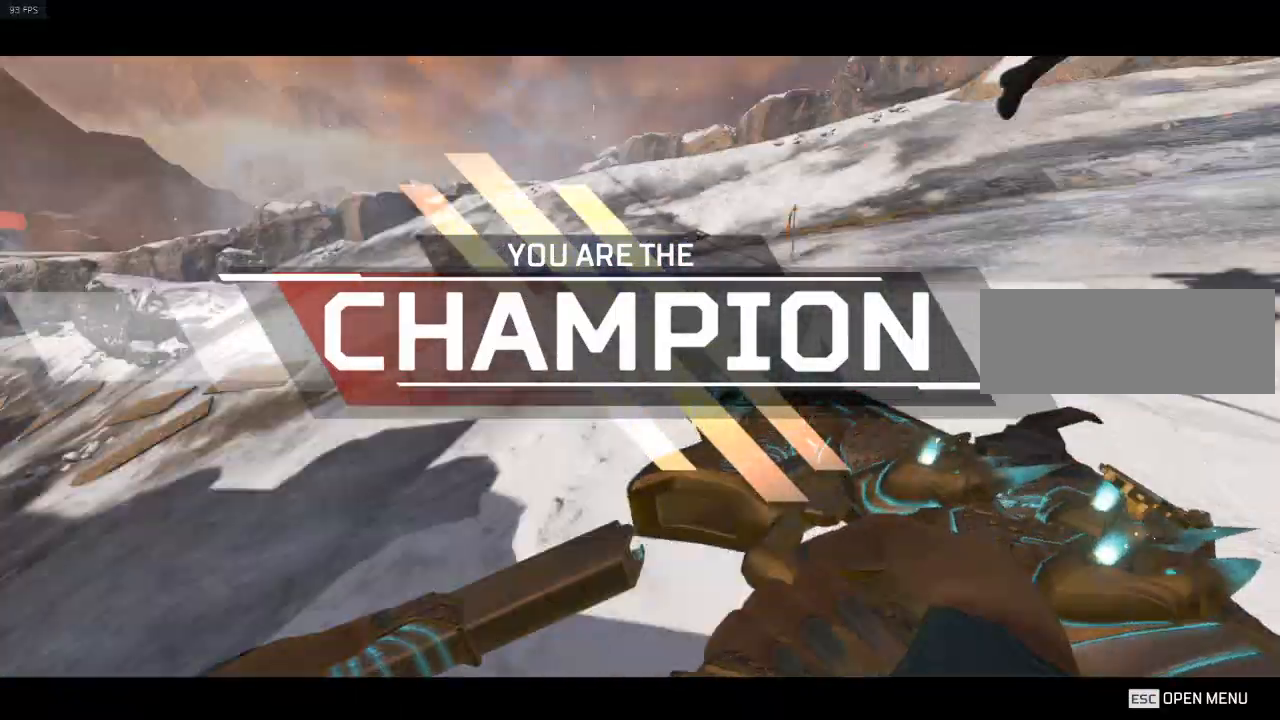
{"keys": ["a", "shift", "w"], "events": [[150, "a", "down"]]}
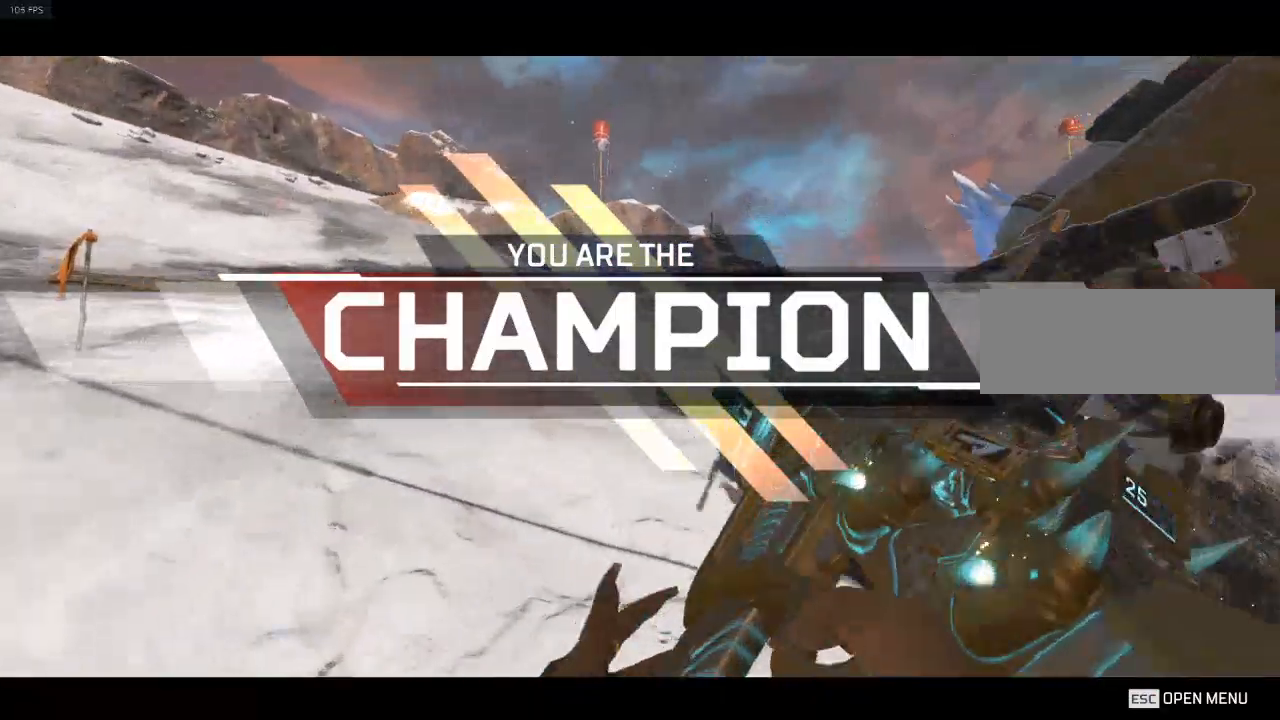
{"keys": ["a", "shift", "w"], "events": []}
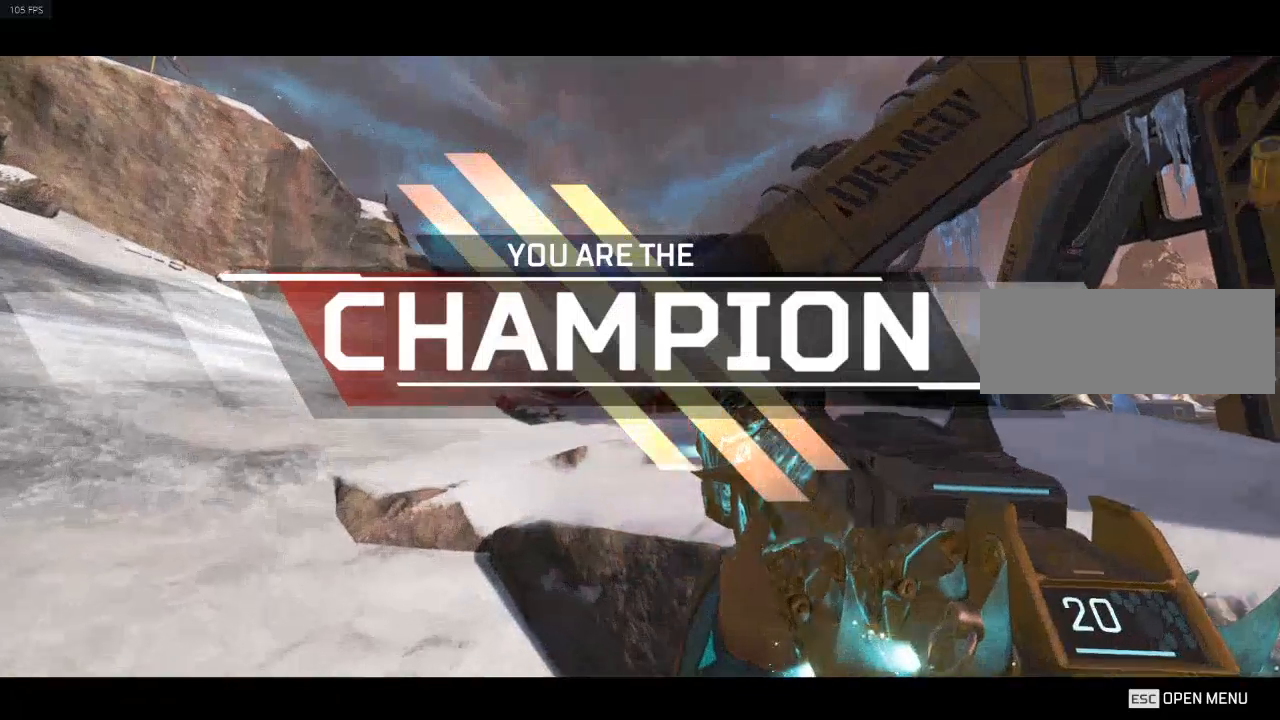
{"keys": ["a", "shift", "w"], "events": []}
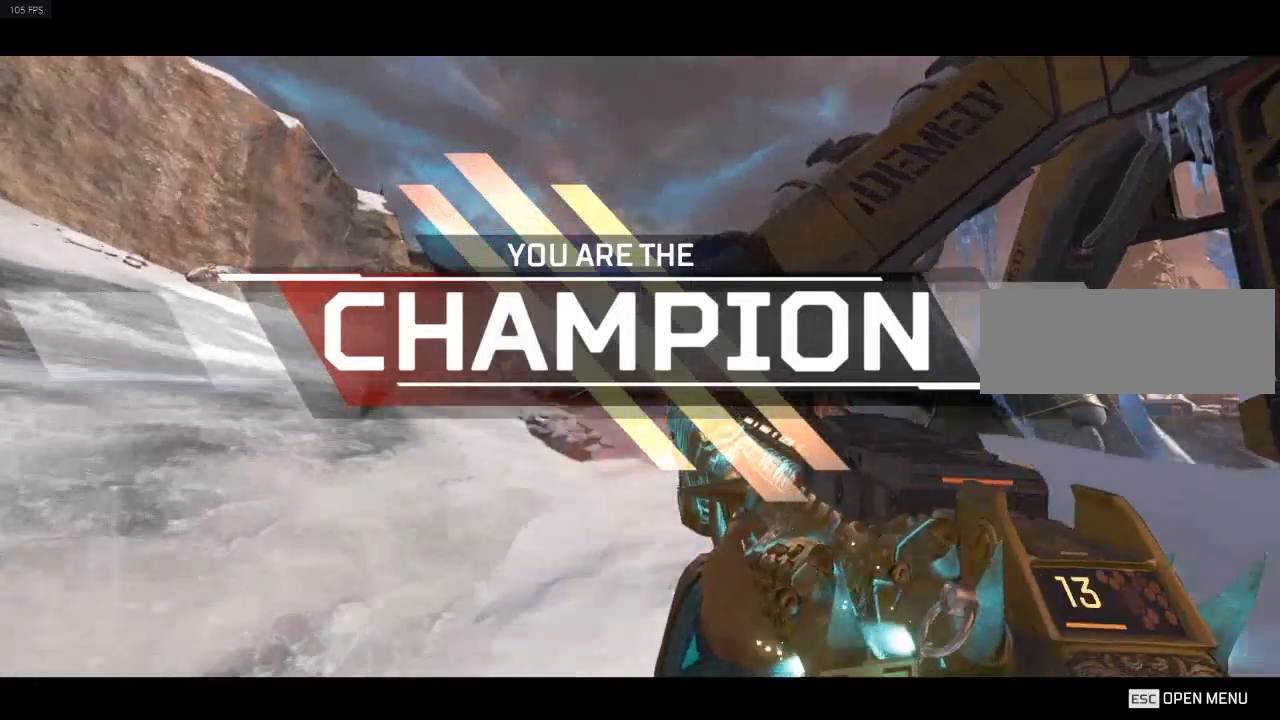
{"keys": ["a", "w"], "events": [[117, "shift", "up"], [300, "r", "down"], [433, "r", "up"]]}
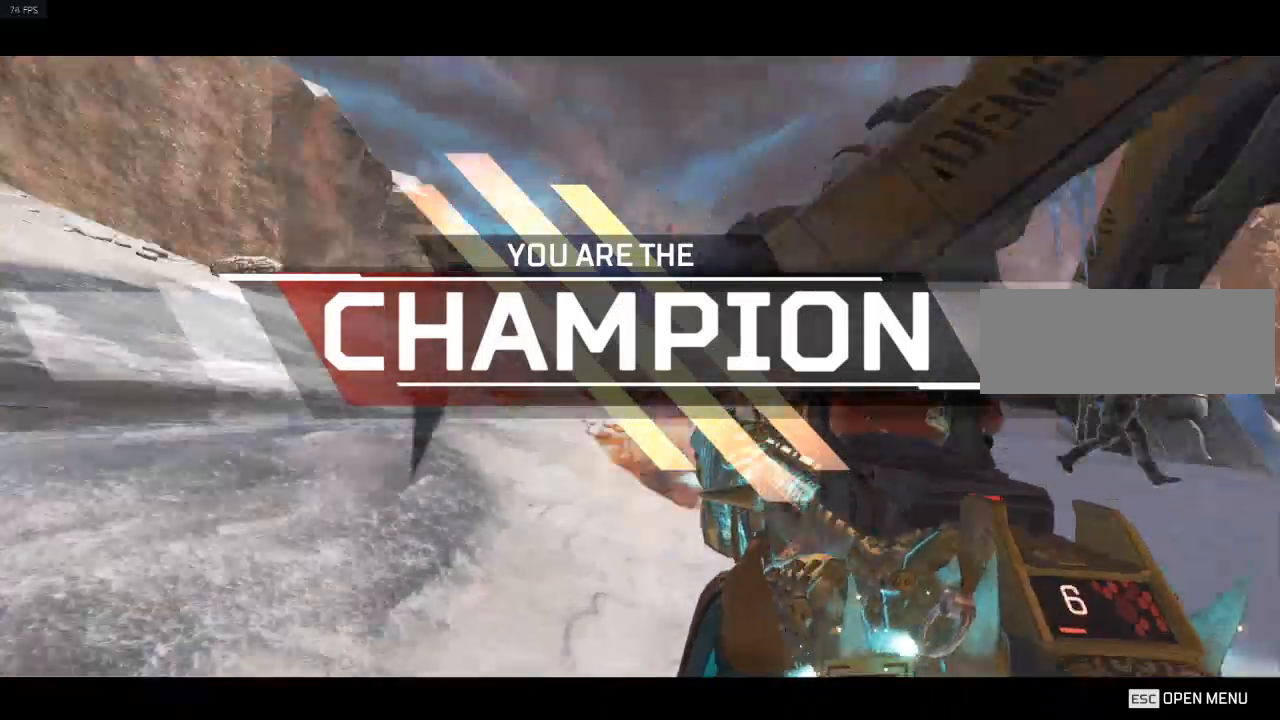
{"keys": ["w"], "events": [[317, "r", "down"], [350, "a", "up"], [433, "r", "up"]]}
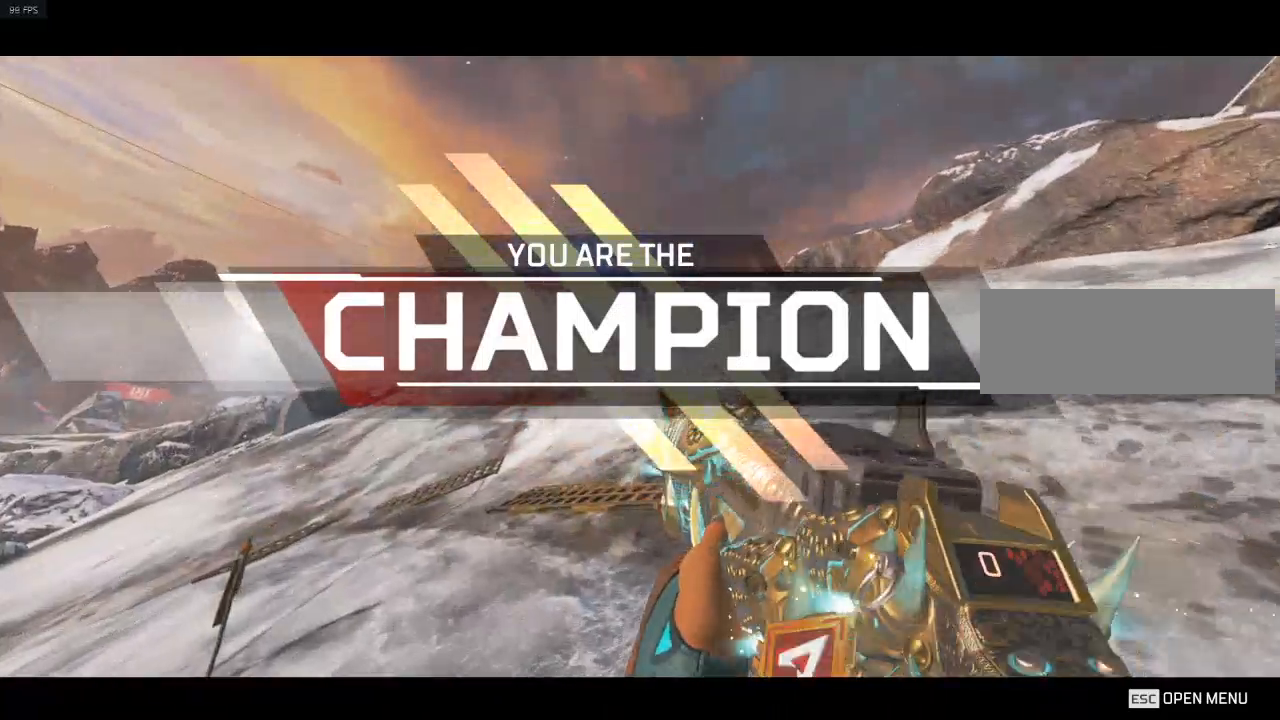
{"keys": ["a", "shift", "w"], "events": [[100, "r", "down"], [250, "a", "down"], [250, "r", "up"], [383, "shift", "down"]]}
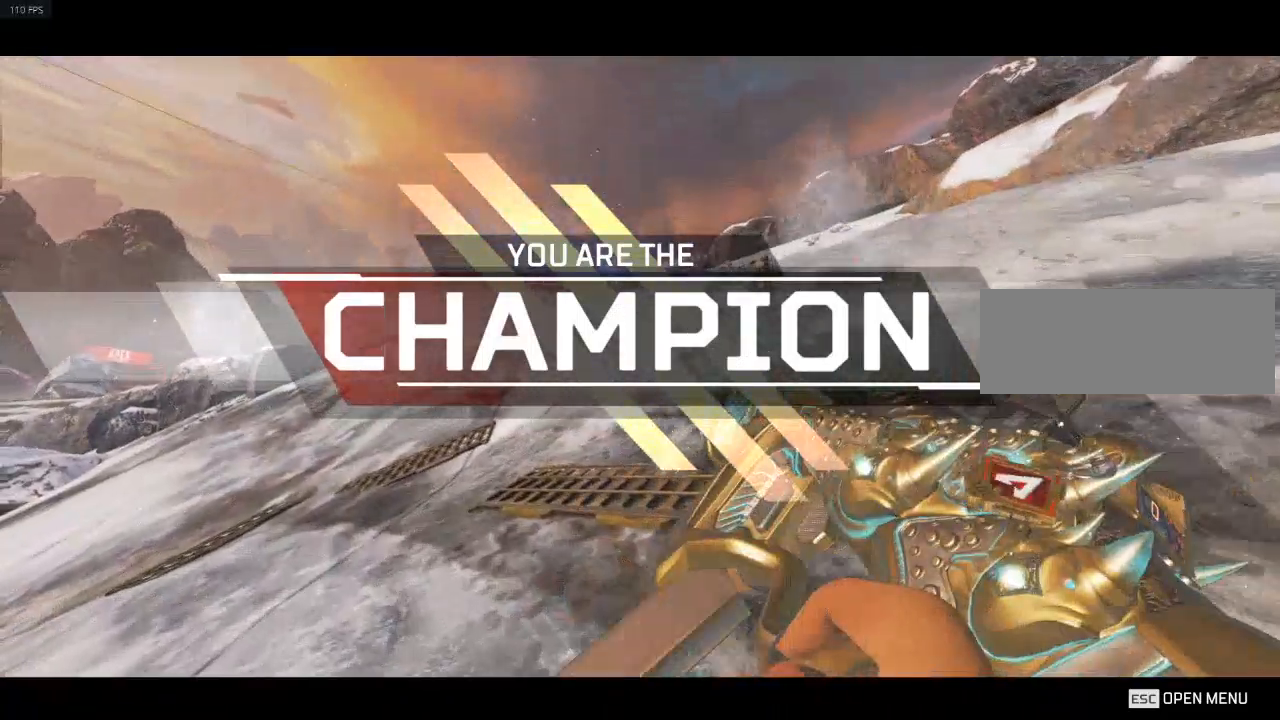
{"keys": ["a", "w"], "events": [[17, "a", "up"], [367, "a", "down"], [400, "shift", "up"]]}
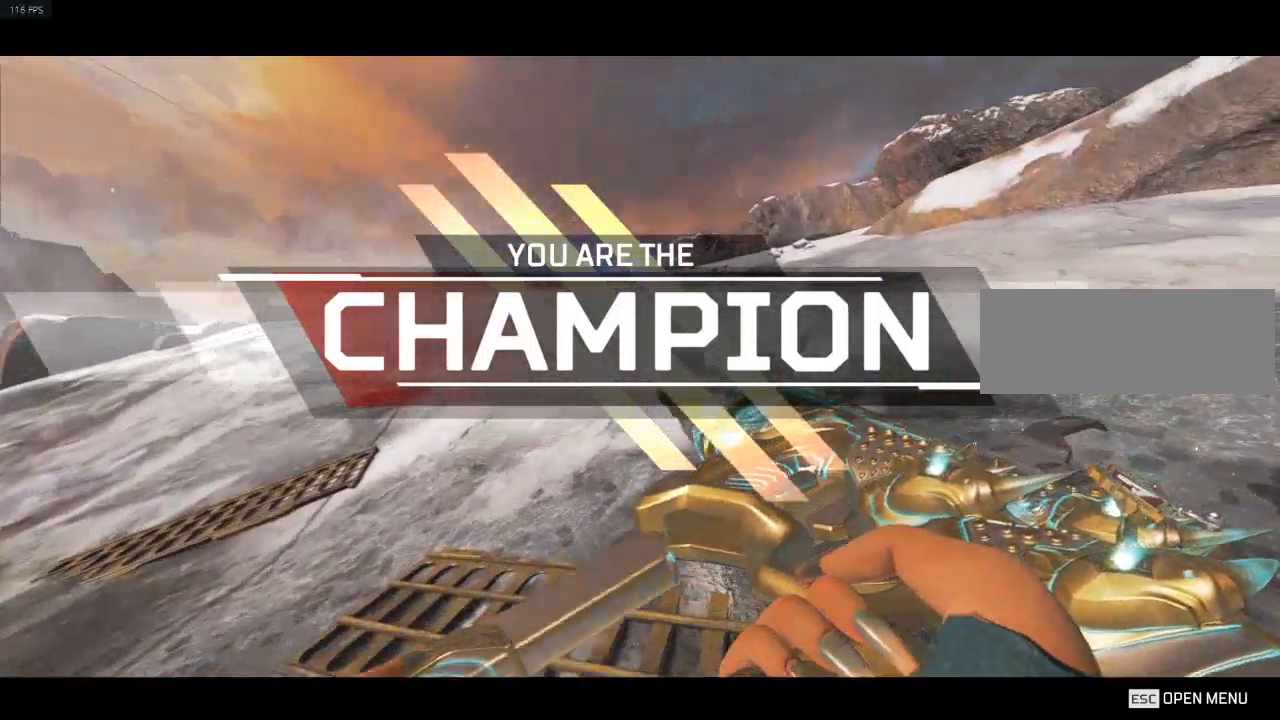
{"keys": ["w"], "events": [[33, "a", "up"]]}
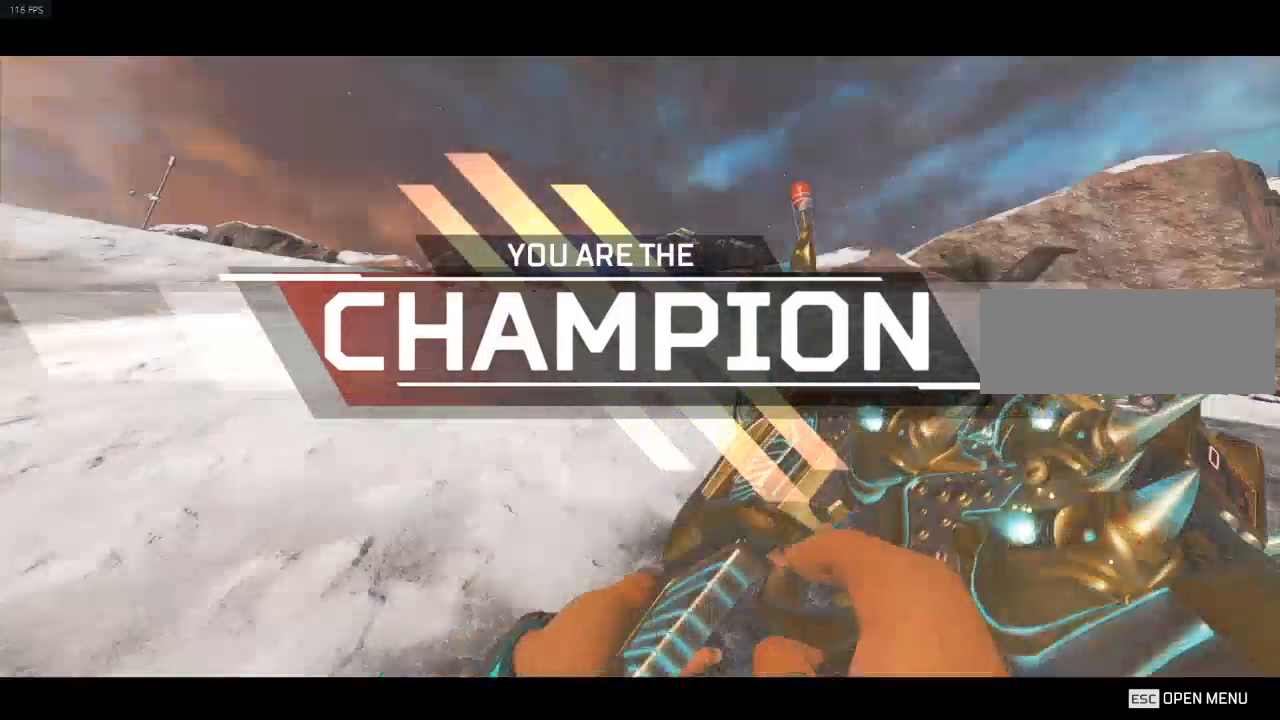
{"keys": ["a"], "events": [[250, "a", "down"], [467, "w", "up"]]}
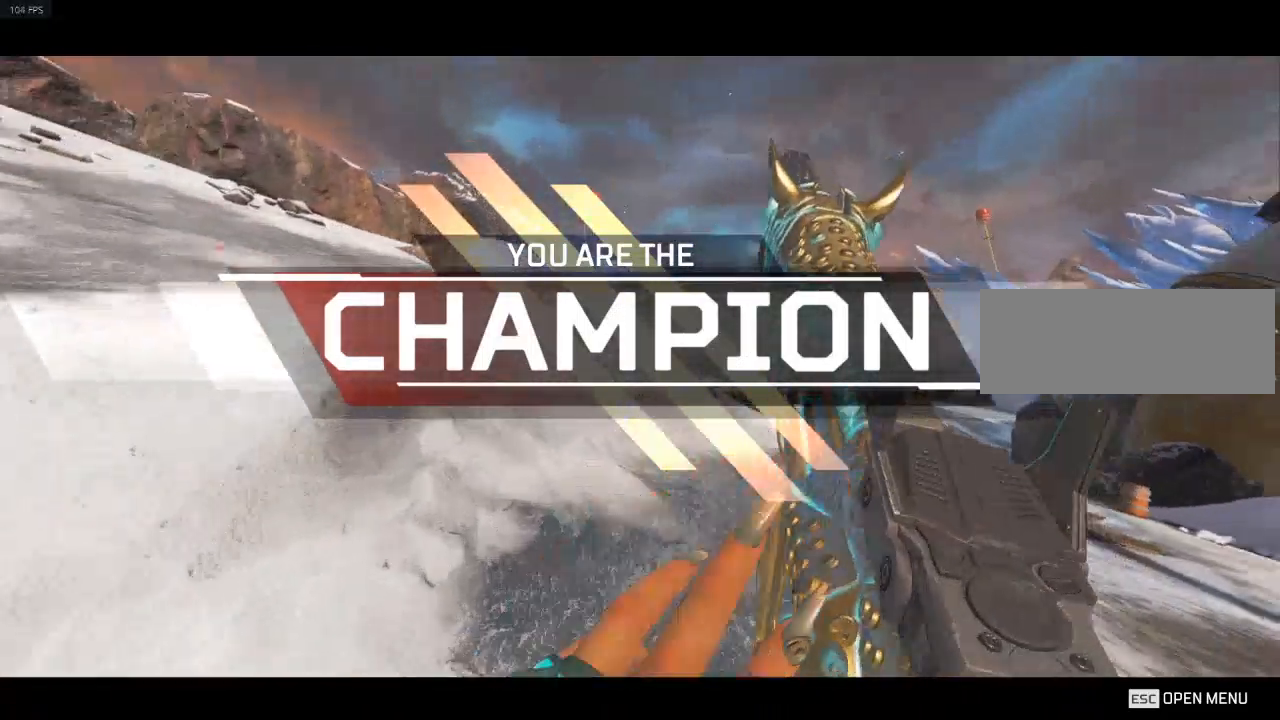
{"keys": [], "events": [[383, "a", "up"]]}
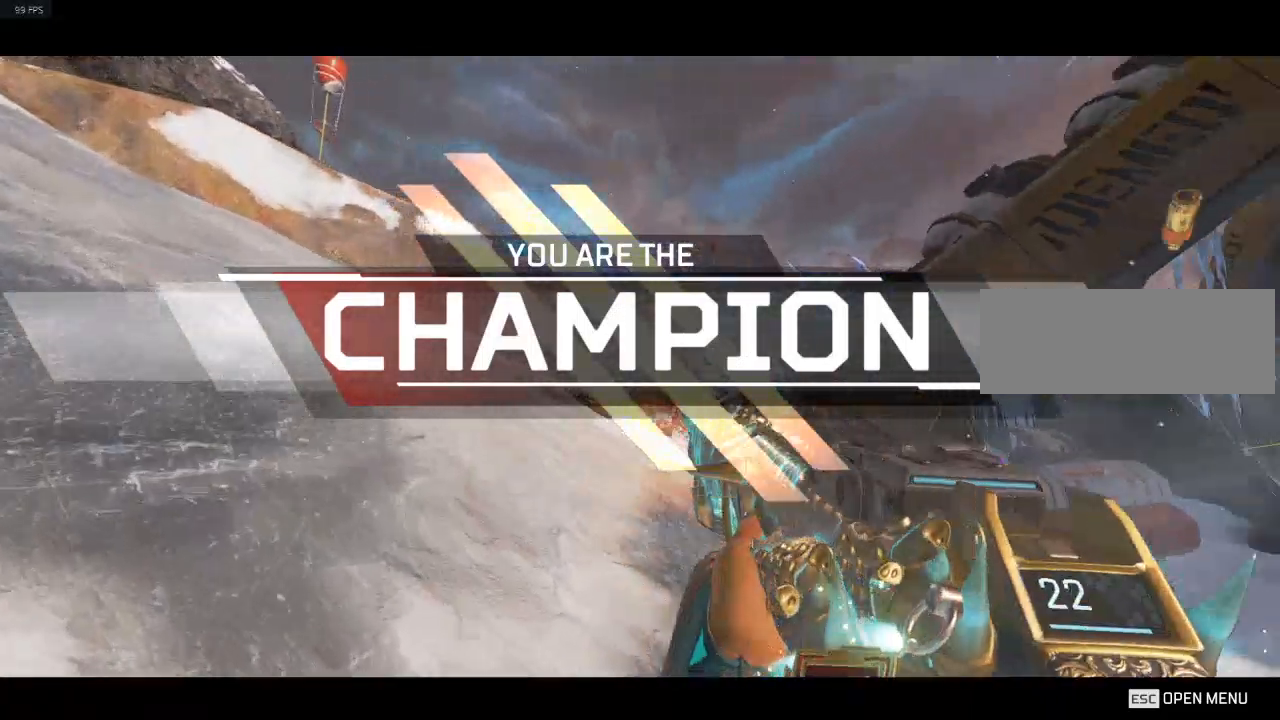
{"keys": [], "events": [[100, "a", "down"], [450, "a", "up"]]}
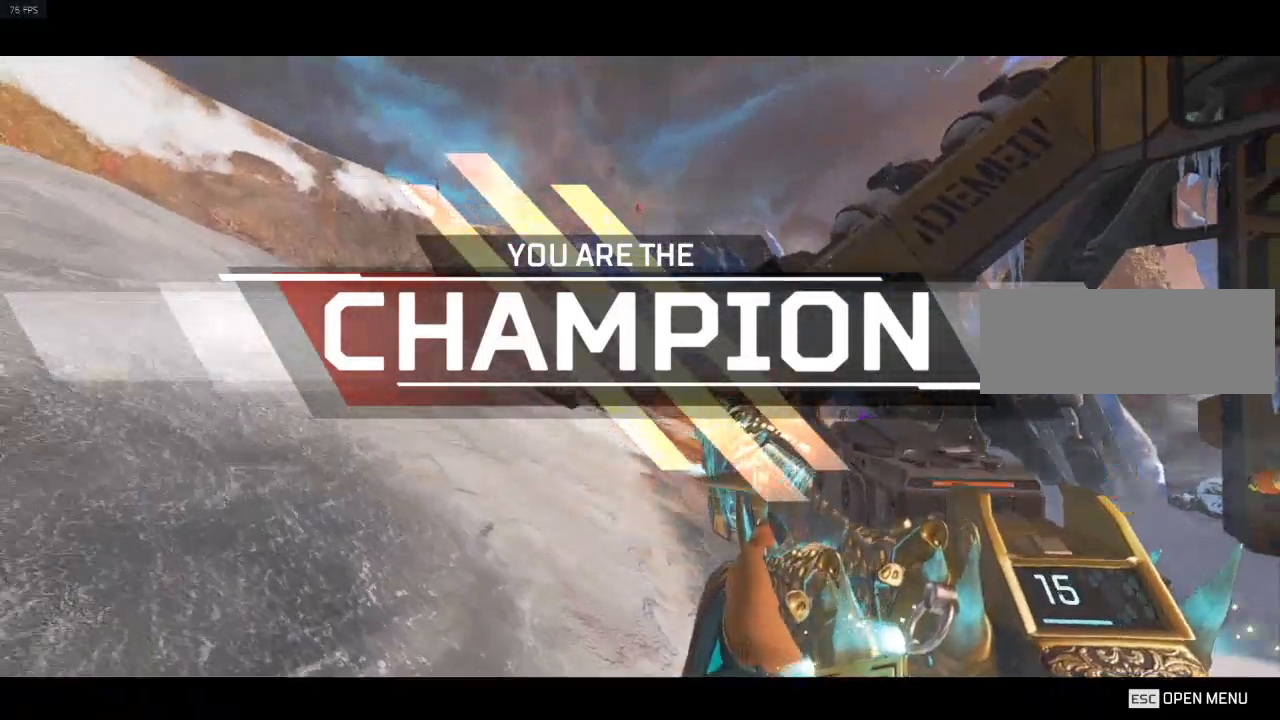
{"keys": ["a"], "events": [[50, "a", "down"], [267, "a", "up"], [367, "a", "down"]]}
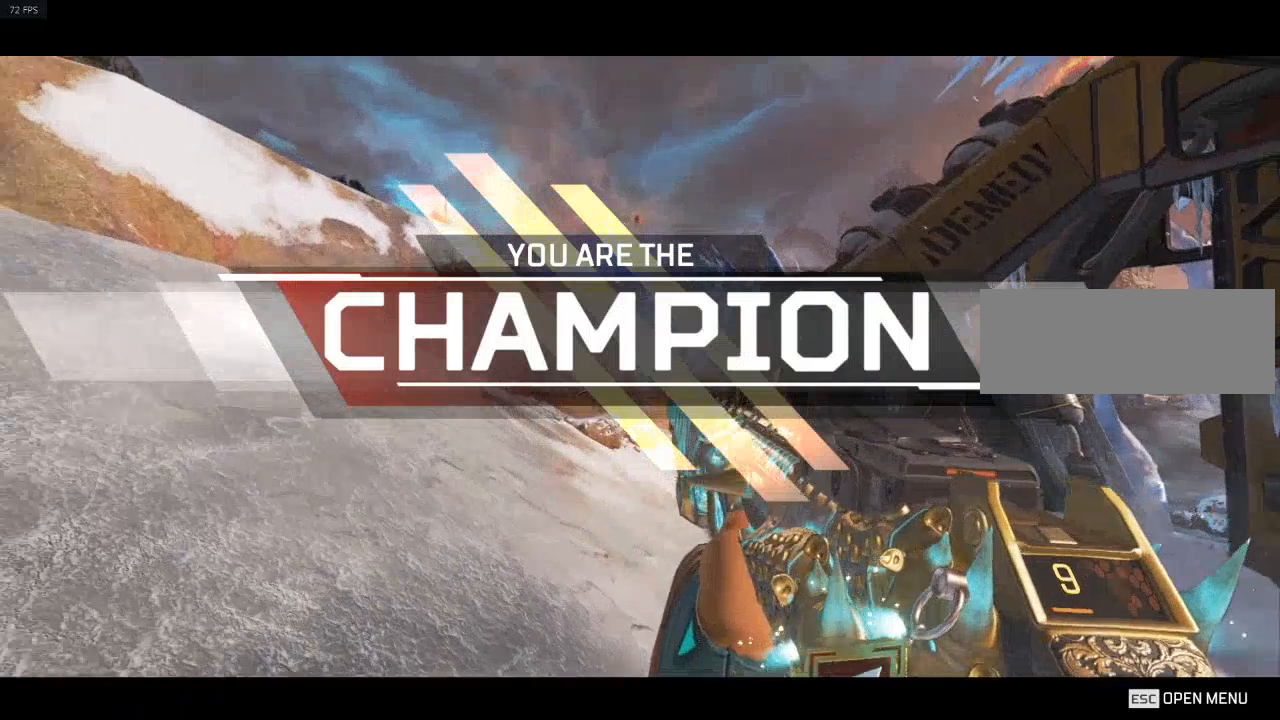
{"keys": ["a"], "events": []}
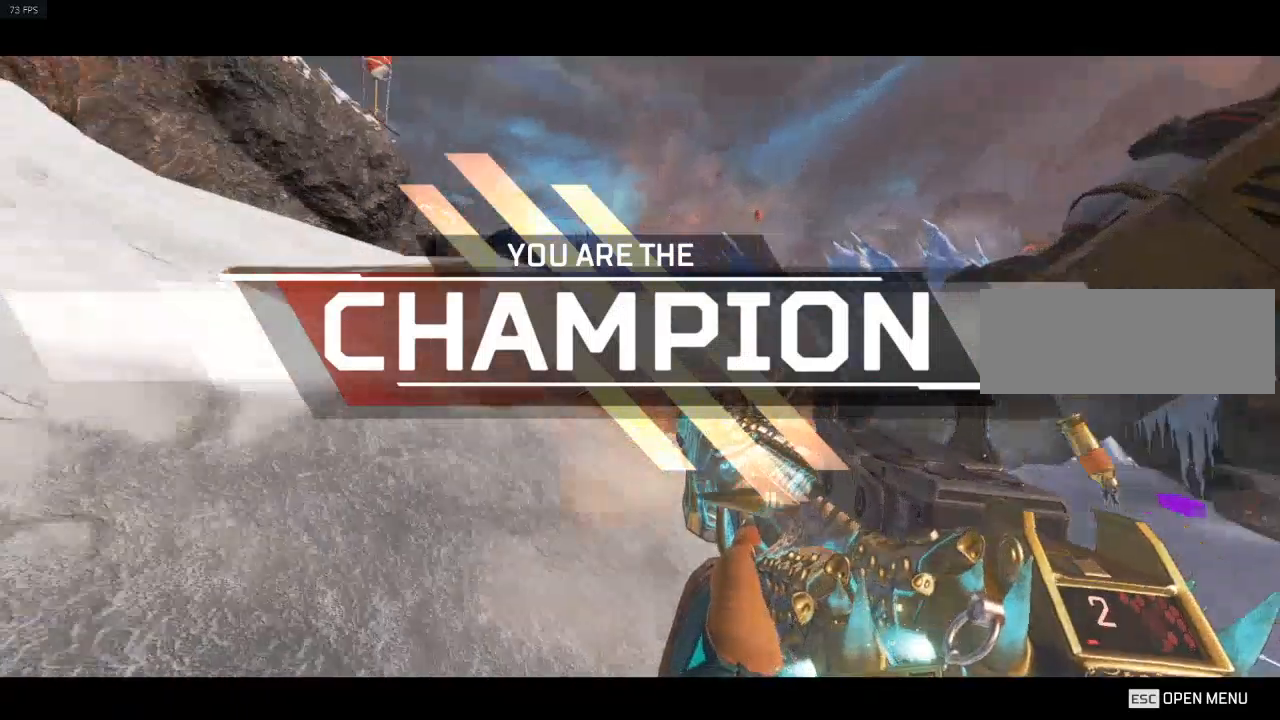
{"keys": ["w"], "events": [[200, "a", "up"], [200, "w", "down"], [267, "r", "down"], [367, "r", "up"]]}
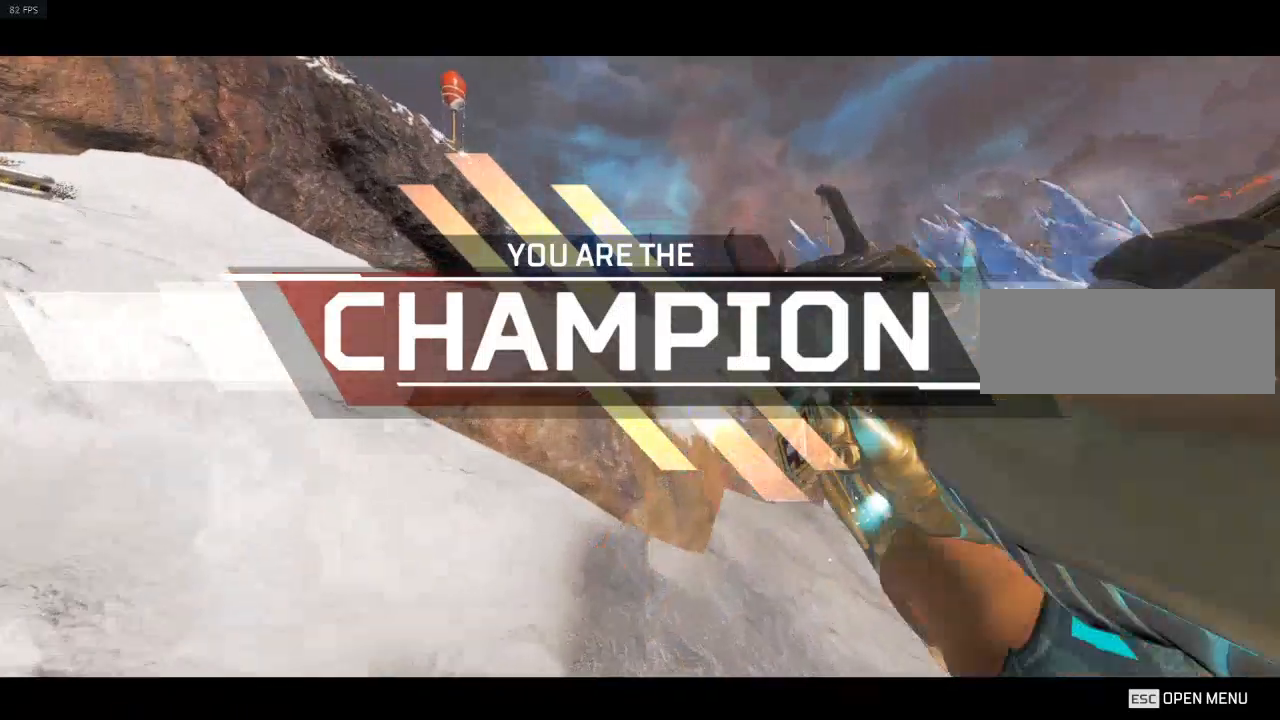
{"keys": ["space", "w"], "events": [[83, "a", "down"], [250, "a", "up"], [400, "space", "down"]]}
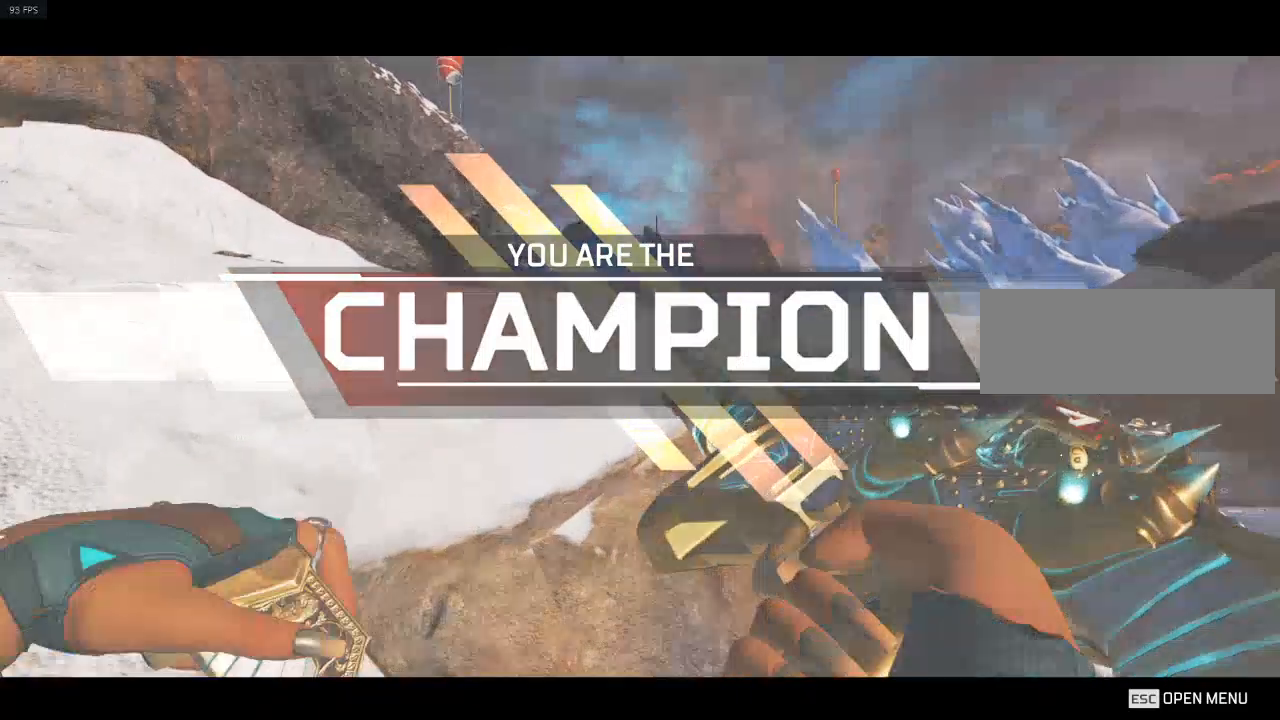
{"keys": [], "events": [[33, "a", "down"], [33, "space", "up"], [67, "w", "up"], [233, "a", "up"]]}